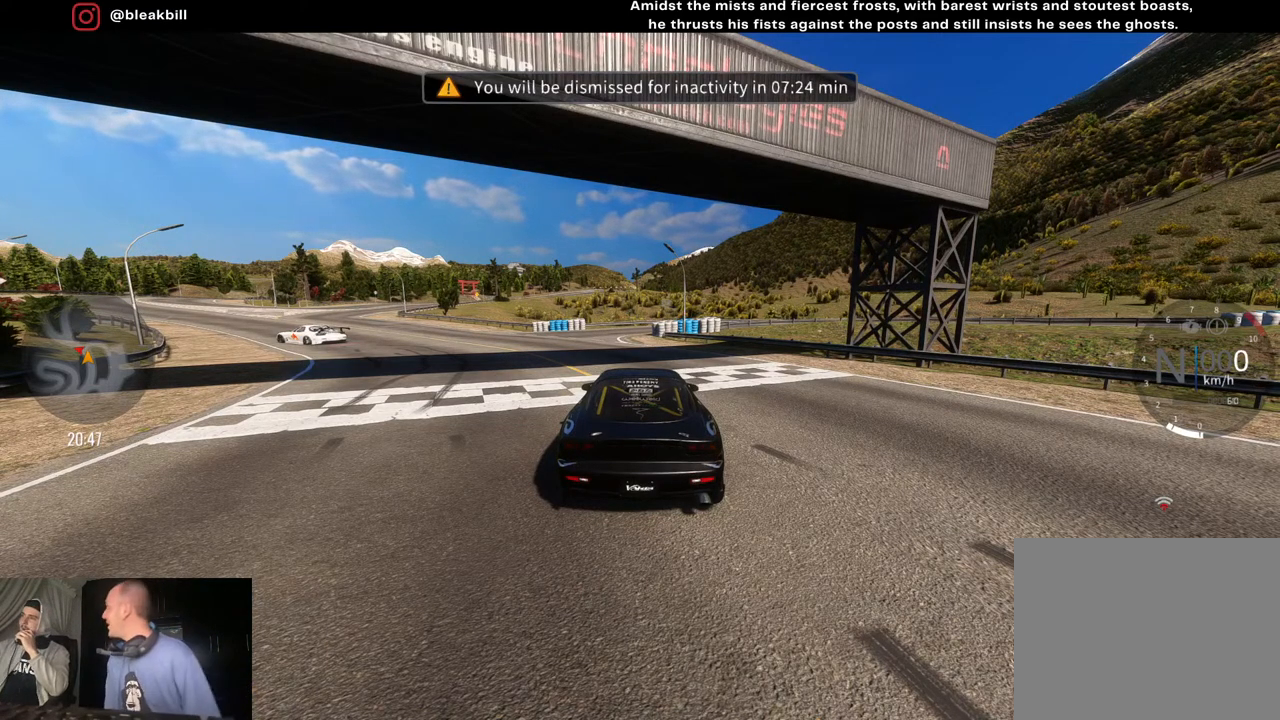
Gameplay with a controller (PlayStation layout); each line is a JSON object with the inputs held at the frame after it. "events" lists button and stick changes between this image and that frame as [ms after this image, input, new state], when the widget could be followed in between.
{"buttons": ["R2"], "left_stick": "center", "right_stick": "center", "events": [[317, "R2", "down"]]}
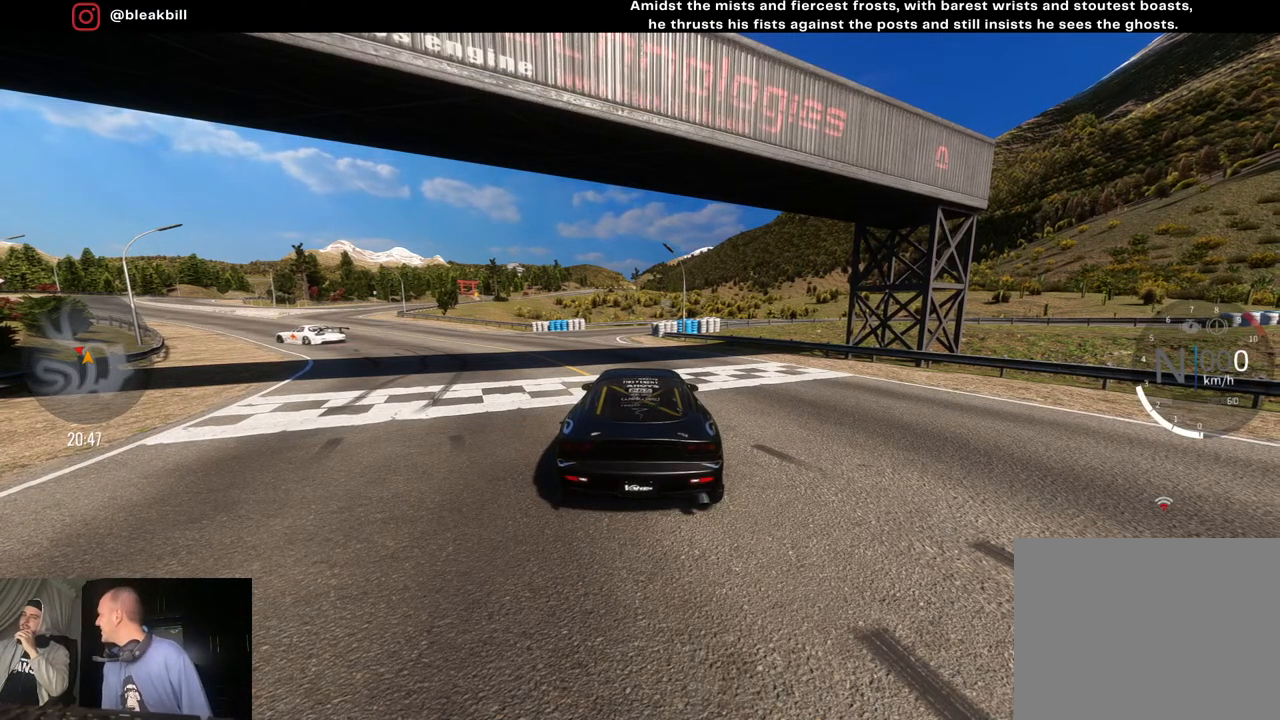
{"buttons": ["R2"], "left_stick": "center", "right_stick": "center", "events": []}
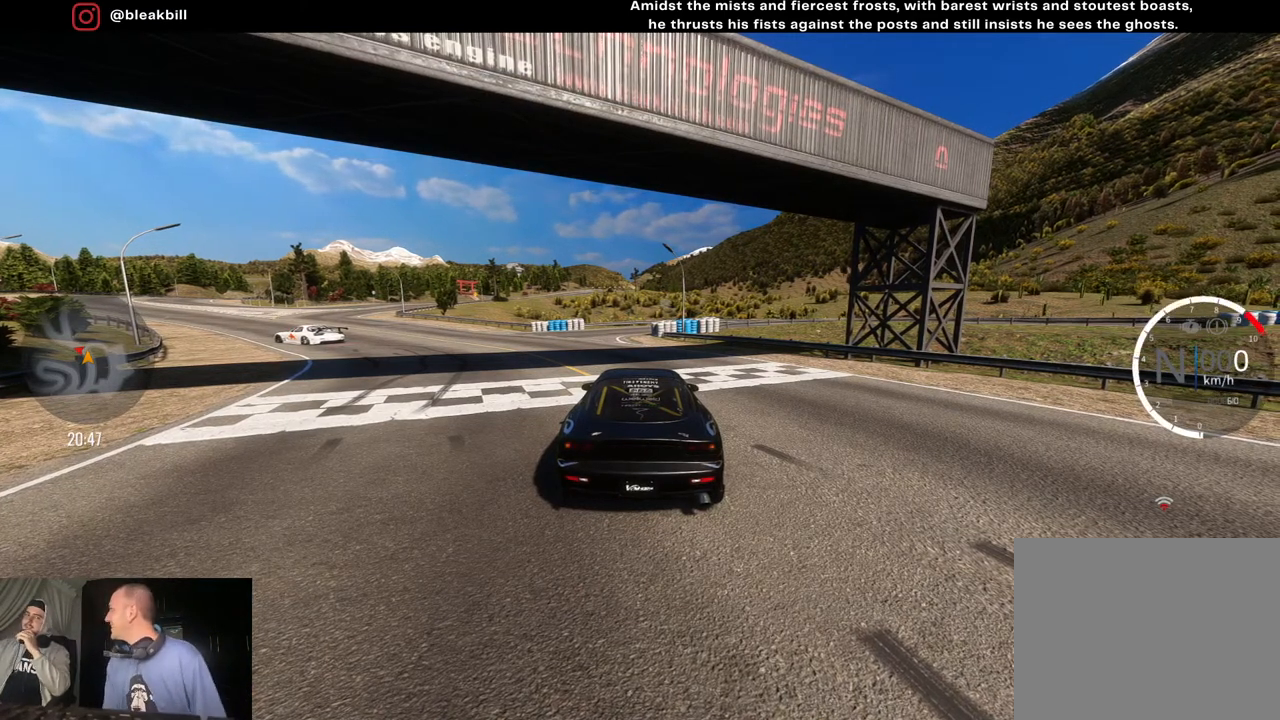
{"buttons": [], "left_stick": "center", "right_stick": "center", "events": [[250, "R2", "up"]]}
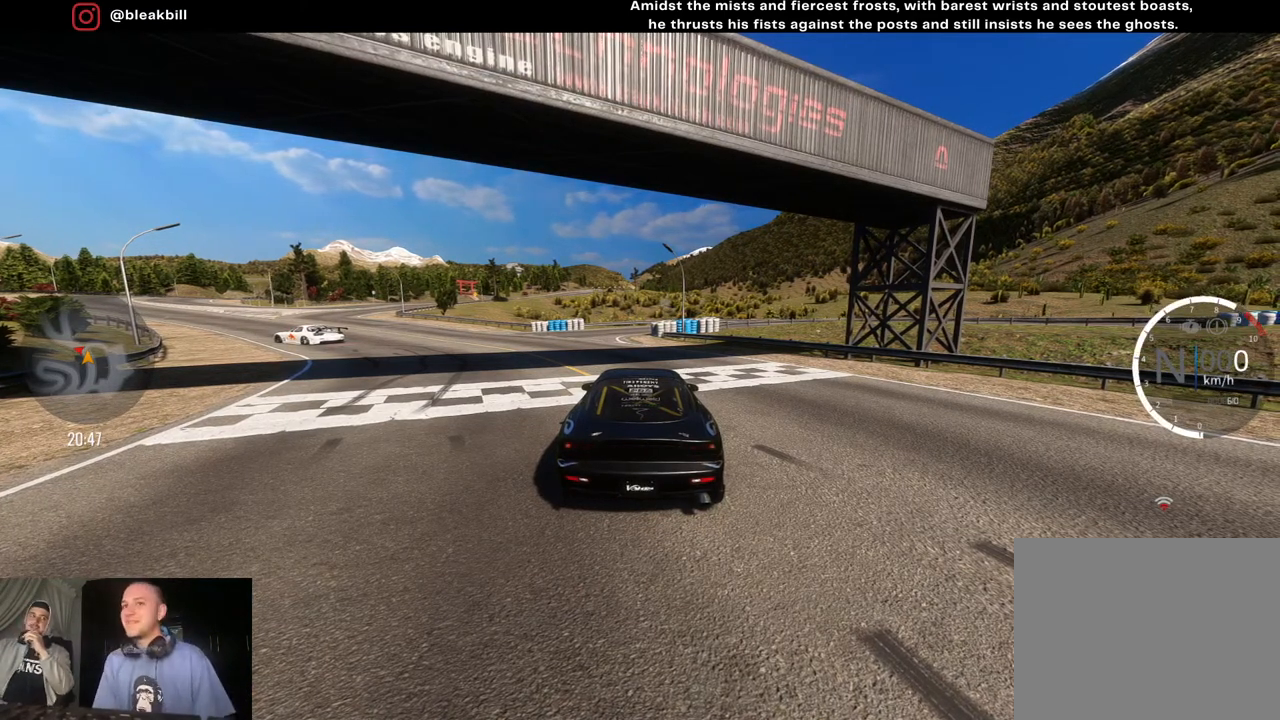
{"buttons": ["R2"], "left_stick": "center", "right_stick": "center", "events": [[83, "R2", "down"]]}
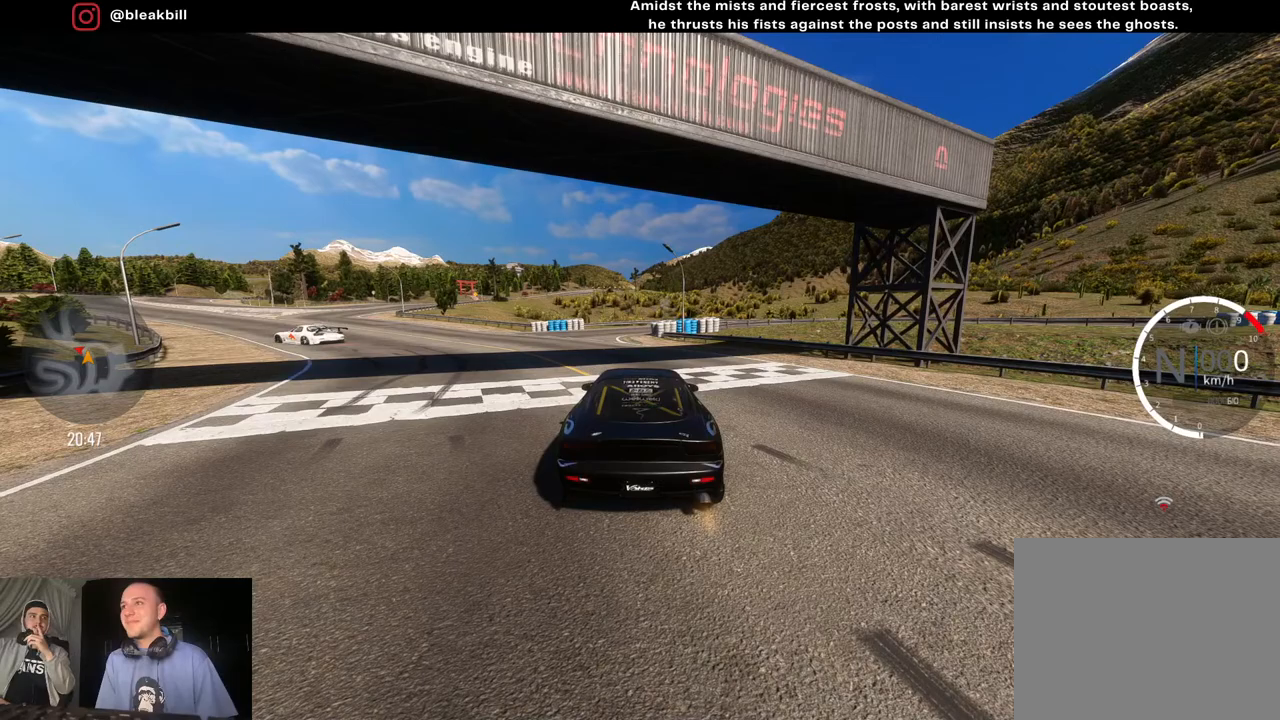
{"buttons": ["R2"], "left_stick": "center", "right_stick": "center", "events": [[183, "CIRCLE", "down"], [250, "CIRCLE", "up"]]}
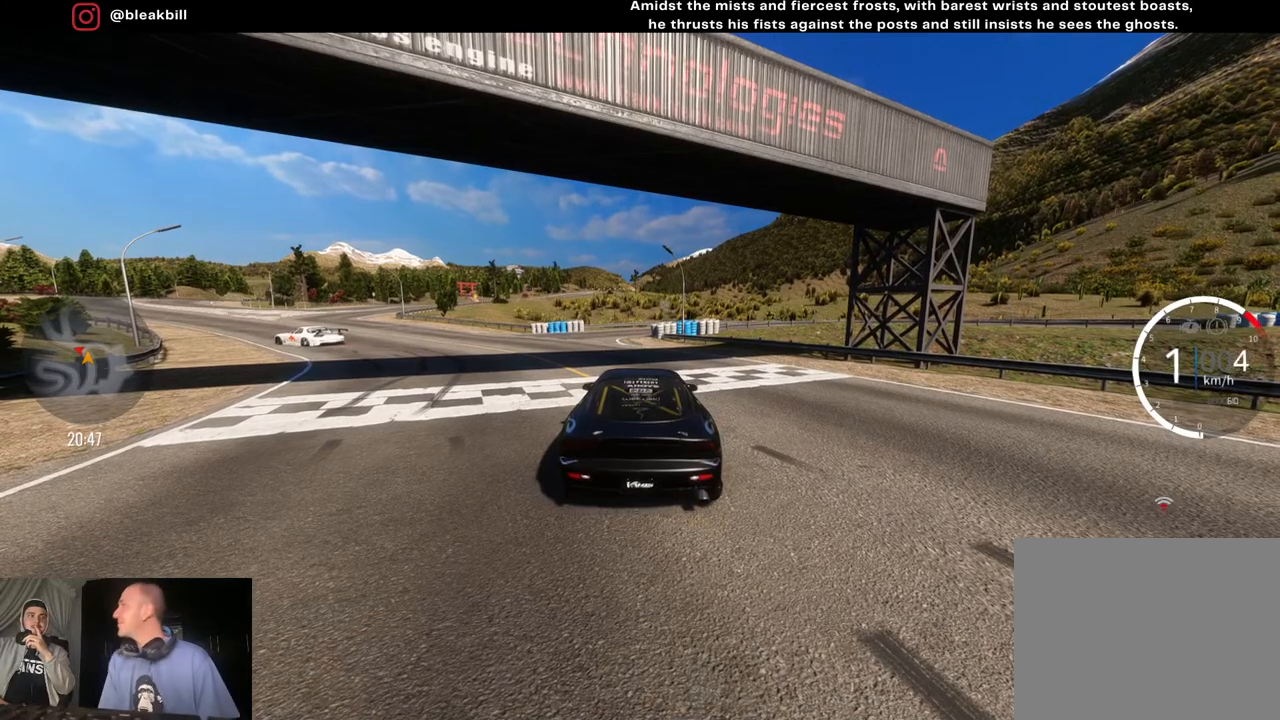
{"buttons": ["R2"], "left_stick": "center", "right_stick": "center", "events": [[200, "left_stick", "left"], [467, "left_stick", "center"]]}
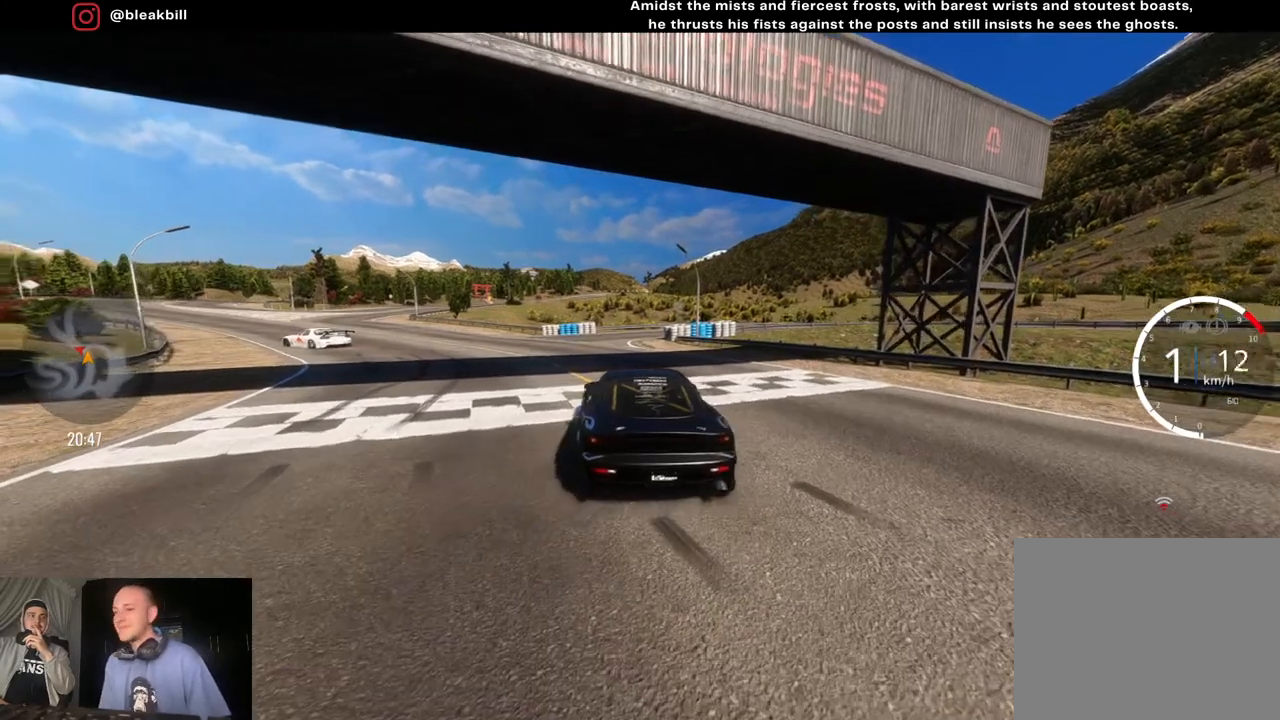
{"buttons": [], "left_stick": "center", "right_stick": "center", "events": [[150, "L2", "down"], [150, "left_stick", "left"], [300, "R2", "up"], [417, "L2", "up"], [433, "left_stick", "center"]]}